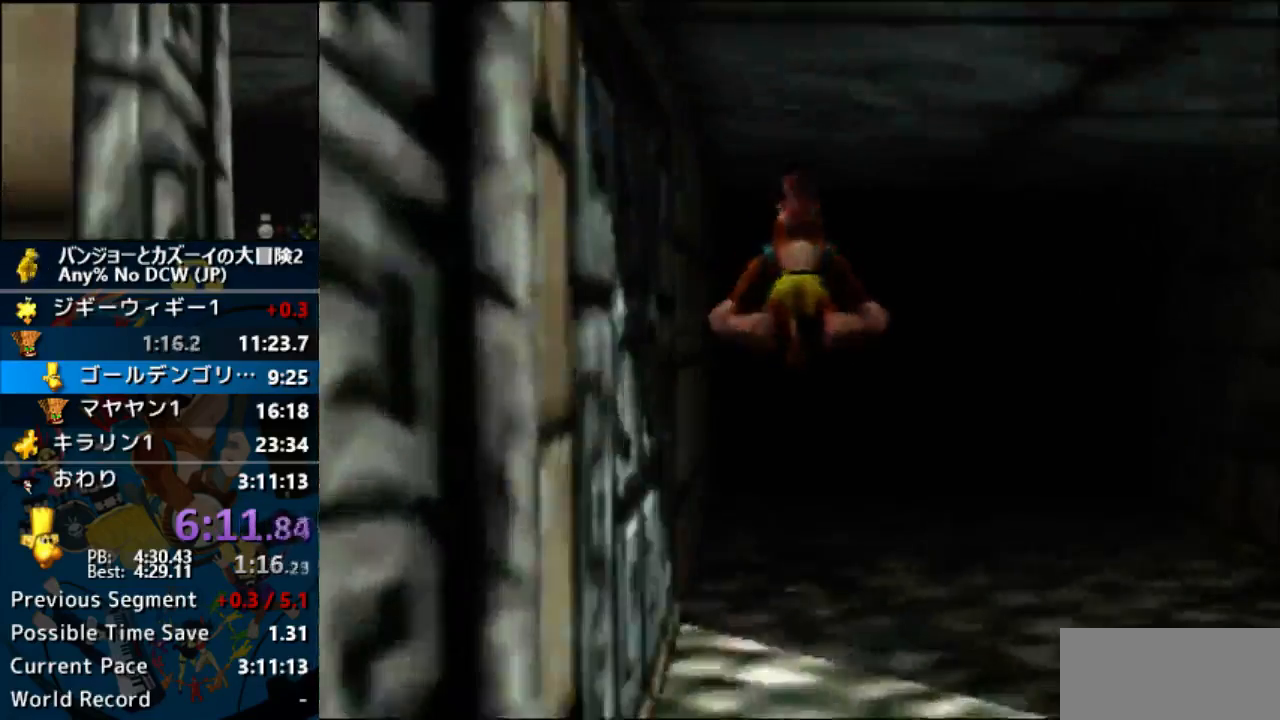
Gameplay with a controller (Nintendo layout); each line is a JSON object with the inputs held at the frame after it. "events" lists button and stick changes between this image and that frame as [ms after this image, input, new state], when the widget could be followed in between. Not read: B C_LEFT C_RIGHT L1 L3 R1 R3.
{"buttons": ["A"], "left_stick": "center", "events": []}
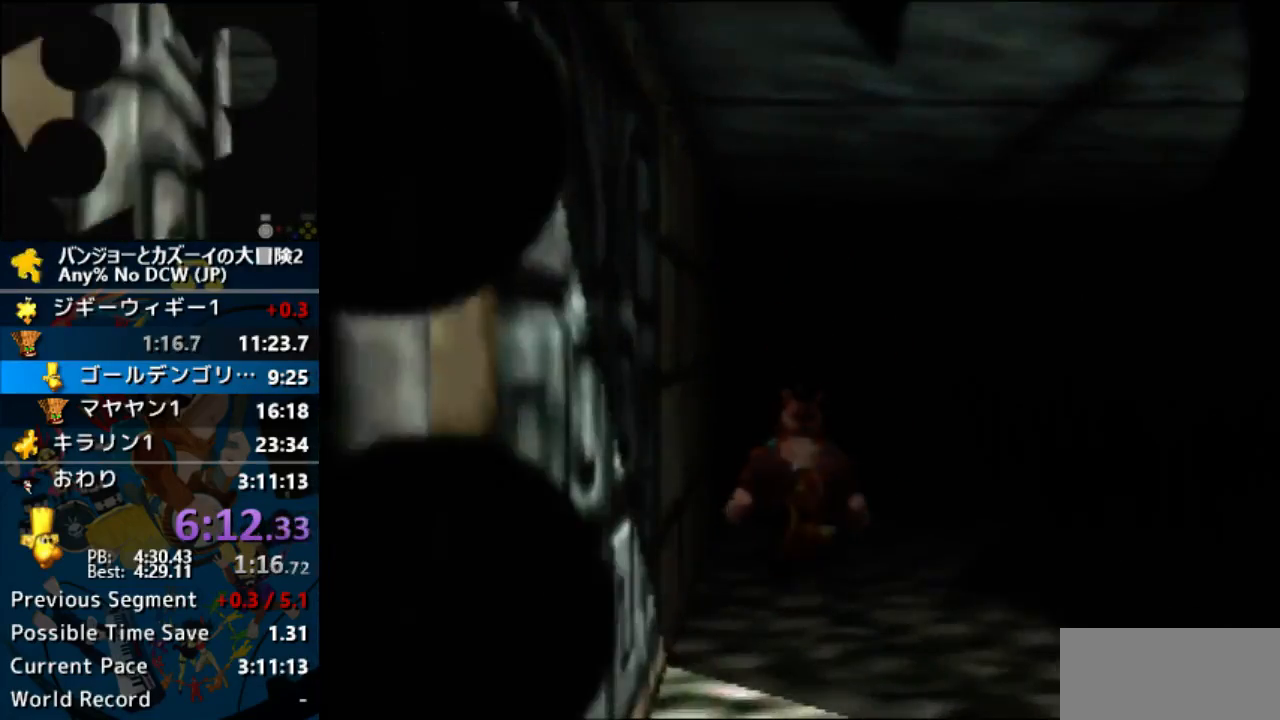
{"buttons": ["A"], "left_stick": "center", "events": []}
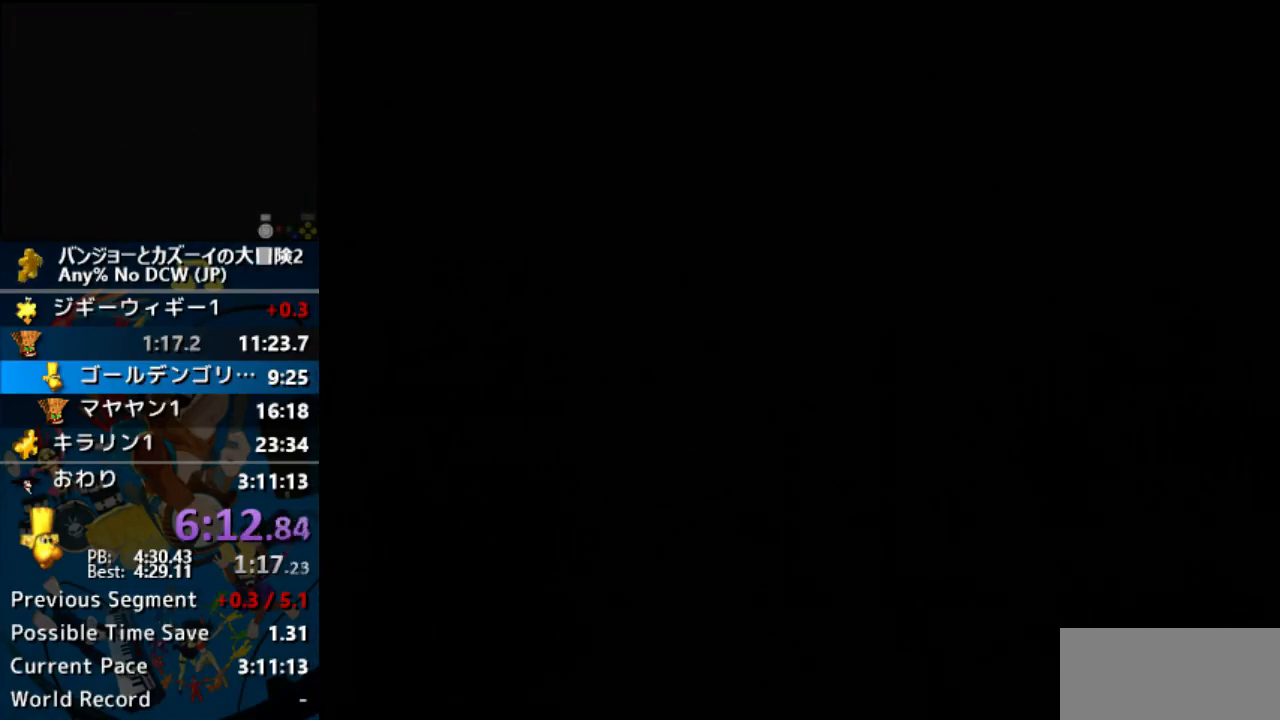
{"buttons": ["A"], "left_stick": "center", "events": []}
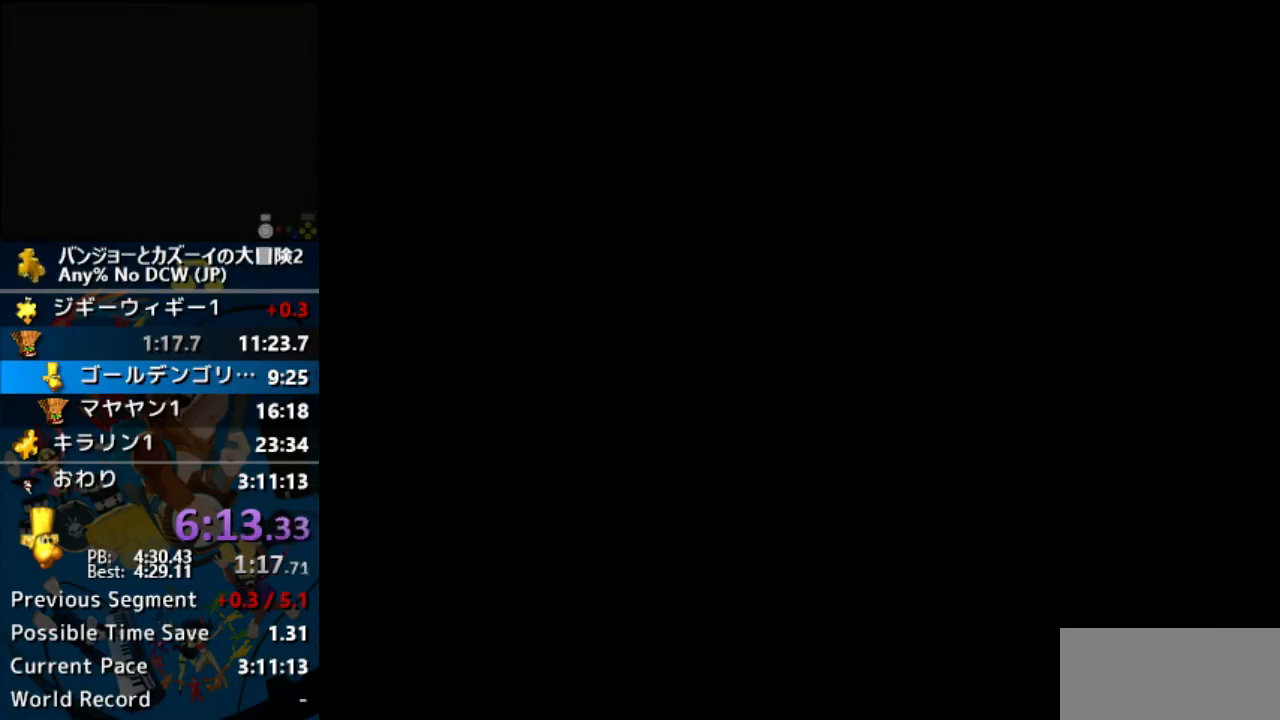
{"buttons": ["A"], "left_stick": "center", "events": []}
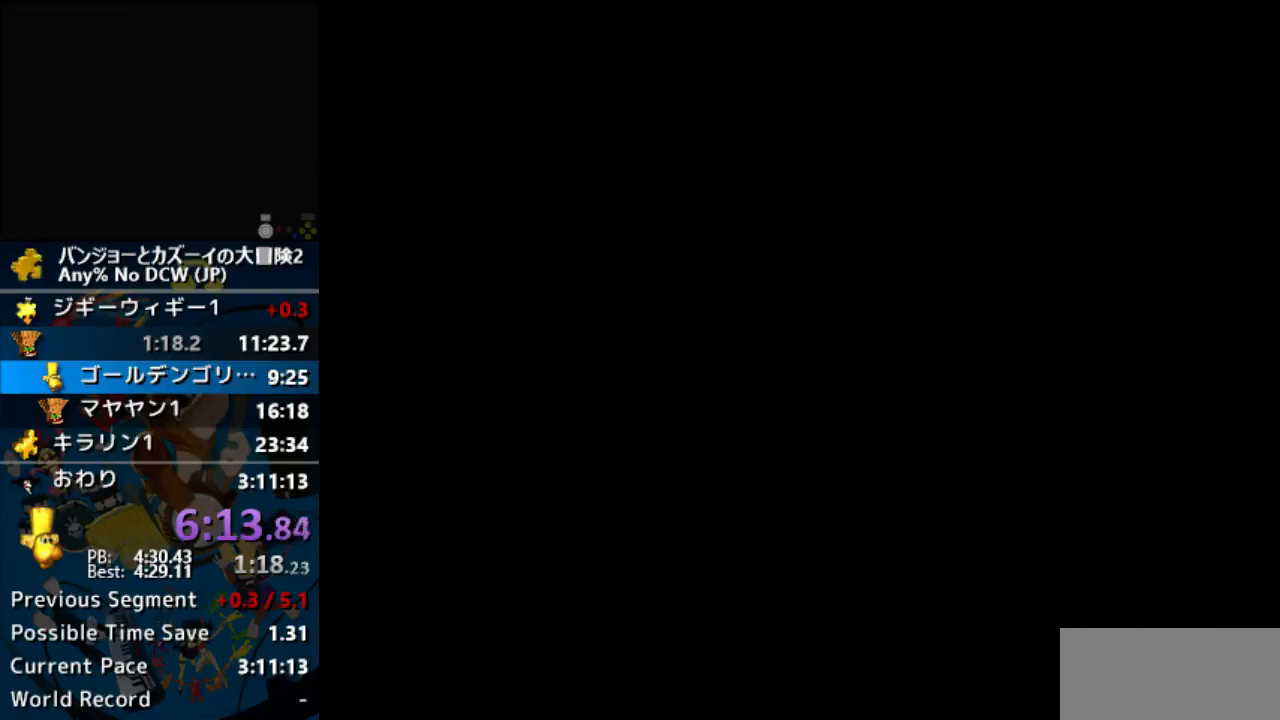
{"buttons": ["A"], "left_stick": "center", "events": []}
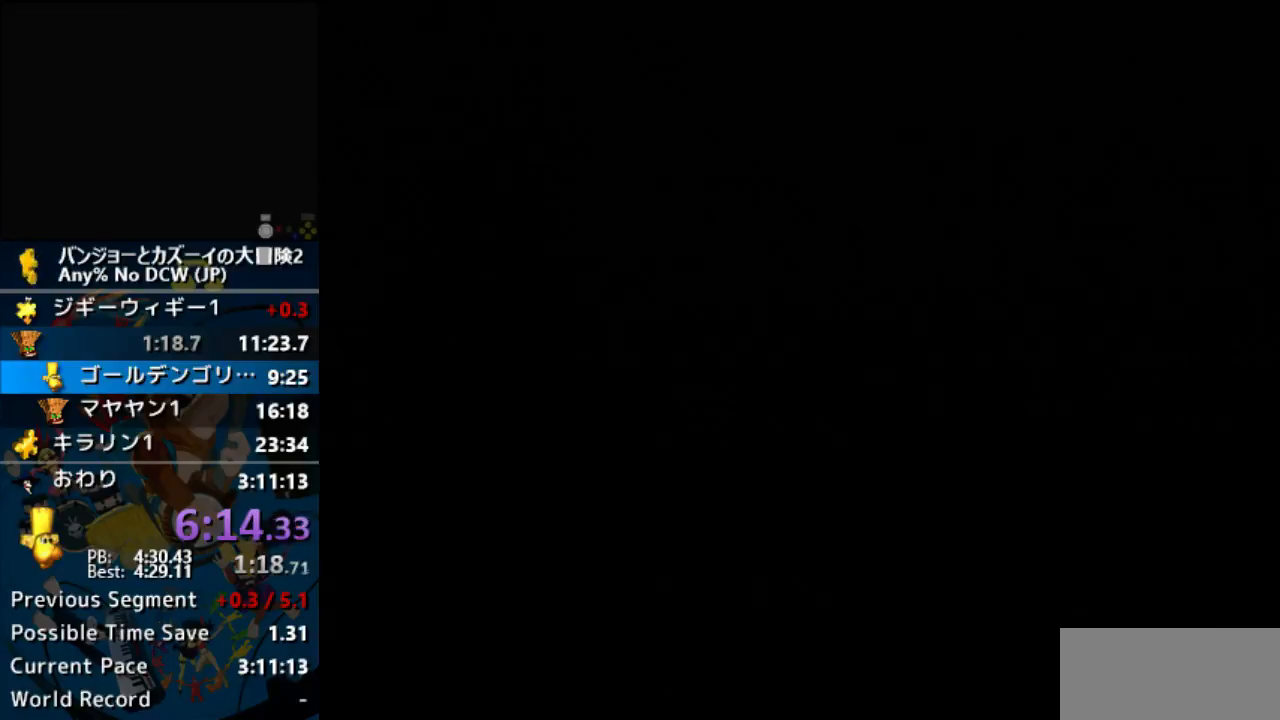
{"buttons": ["A"], "left_stick": "center", "events": []}
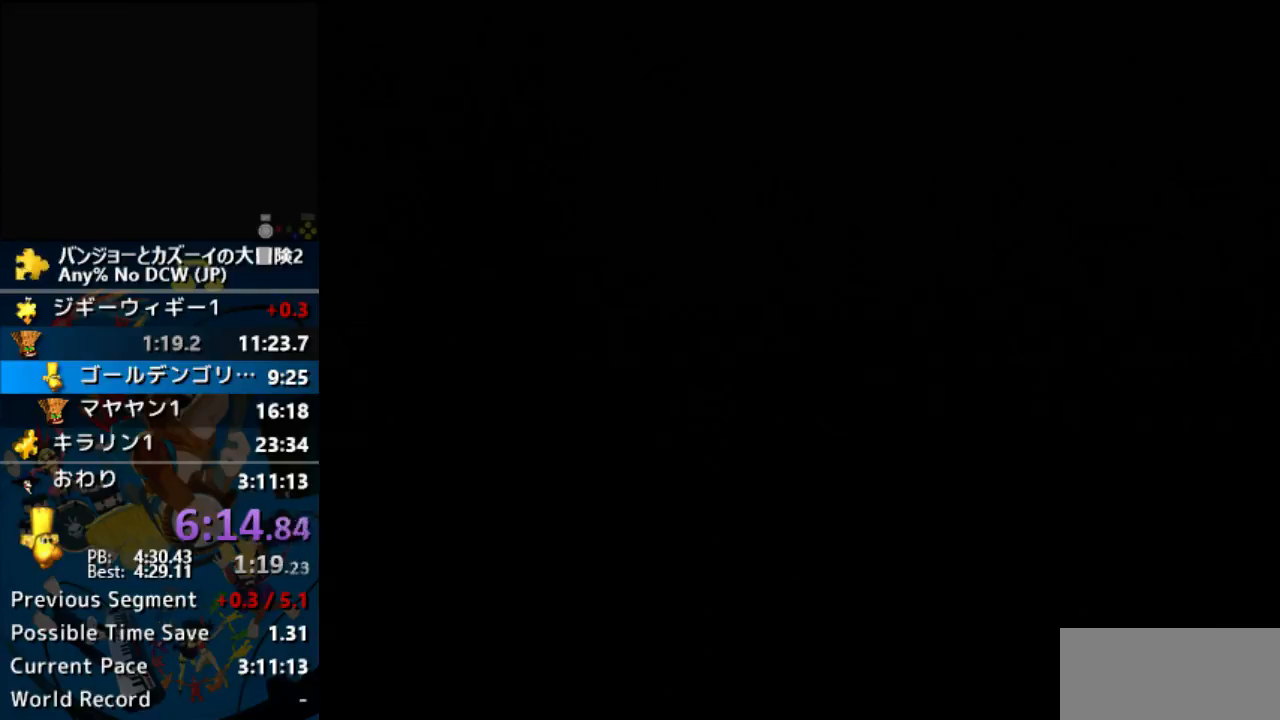
{"buttons": ["A"], "left_stick": "center", "events": []}
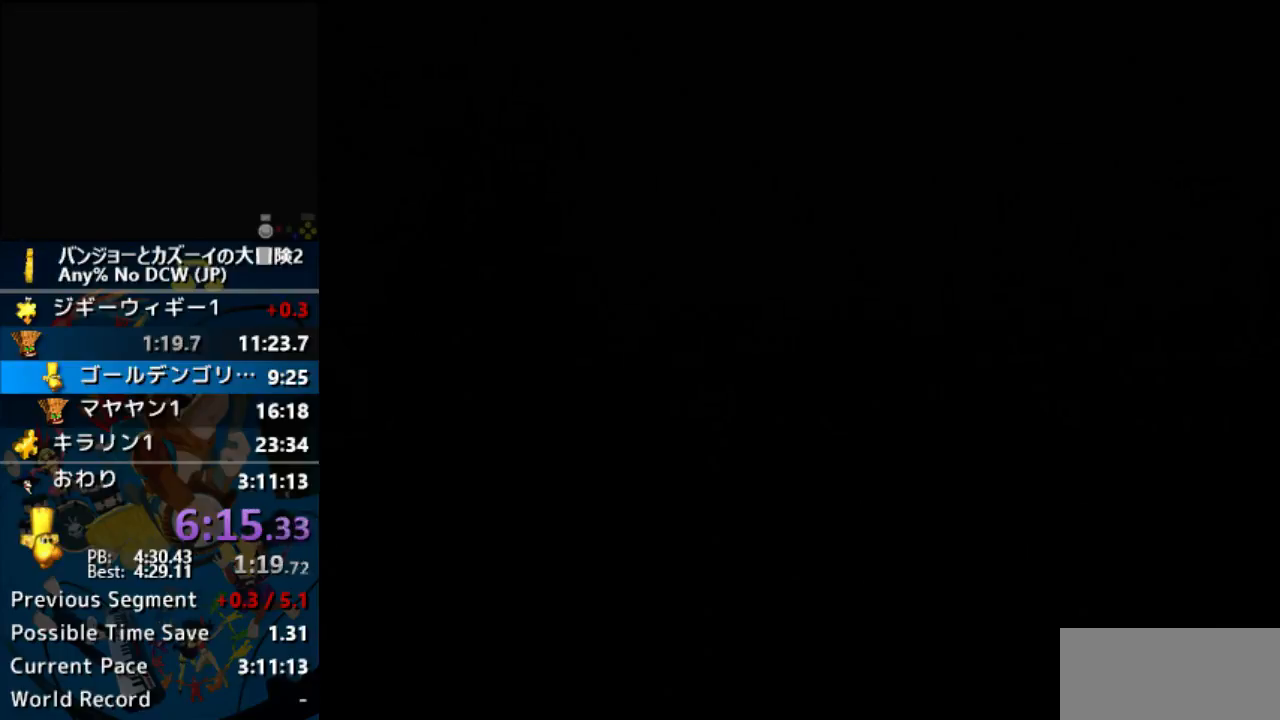
{"buttons": ["A"], "left_stick": "center", "events": []}
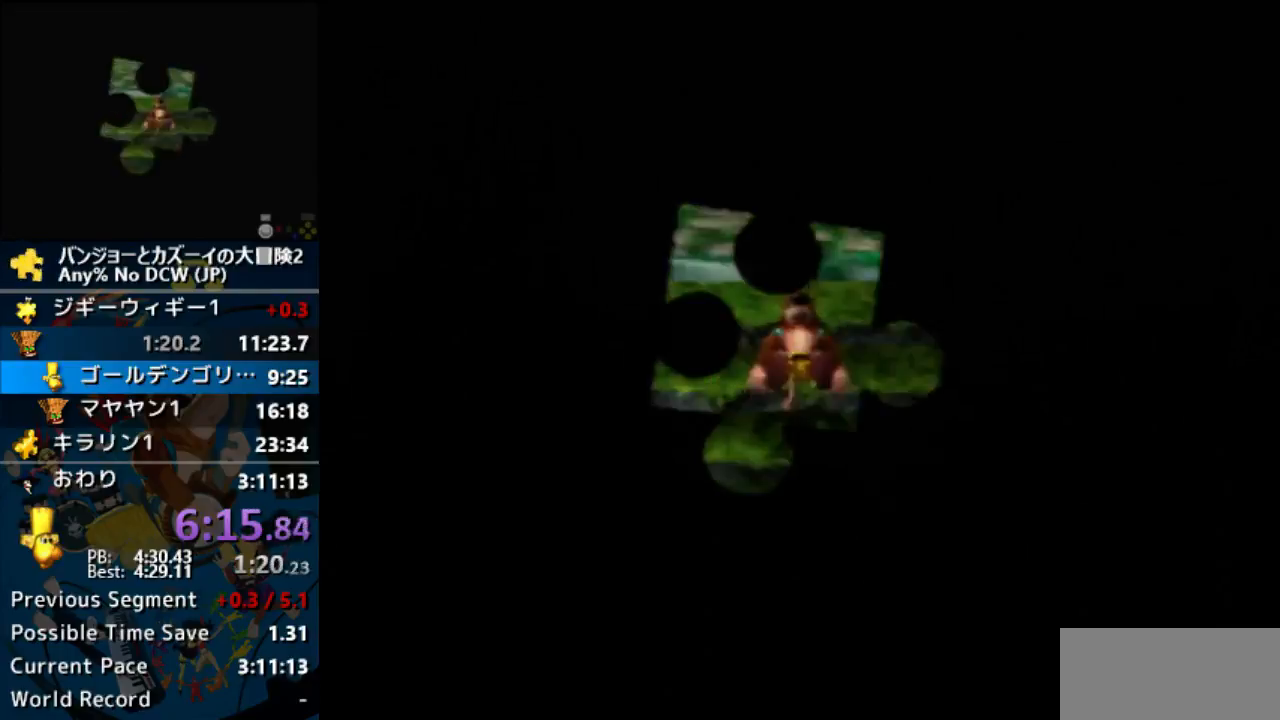
{"buttons": ["A"], "left_stick": "center", "events": []}
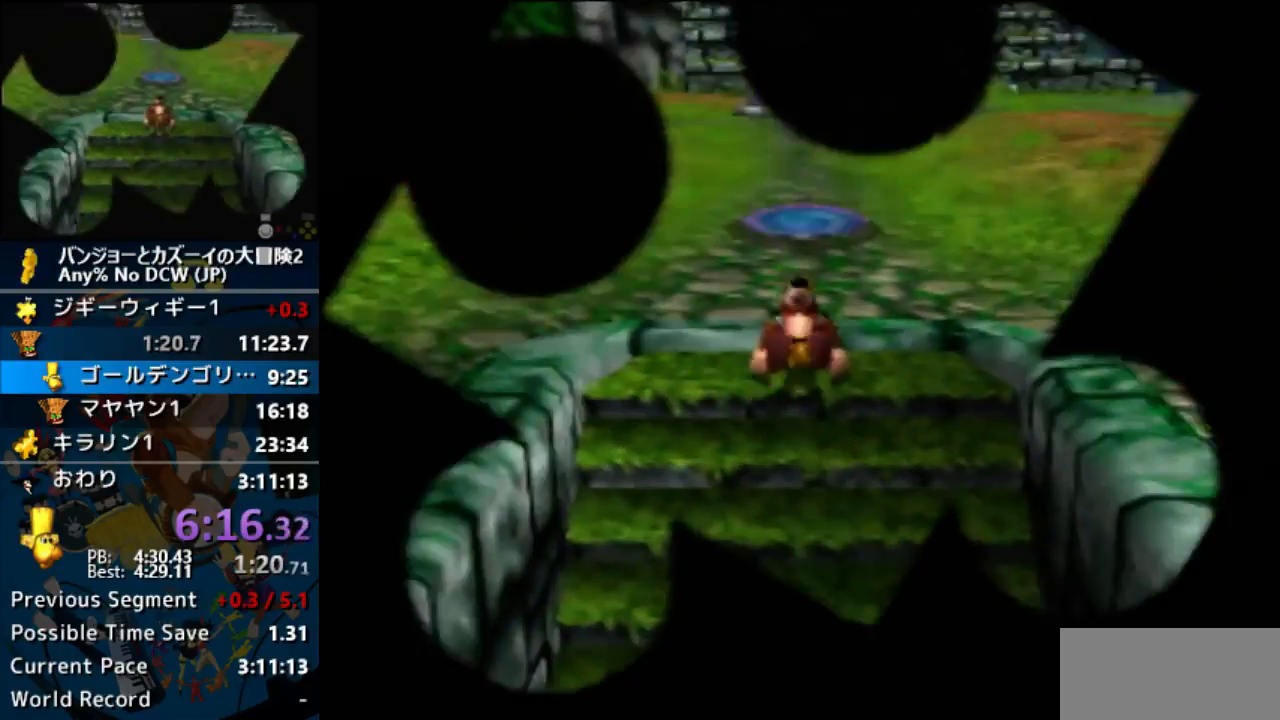
{"buttons": ["A"], "left_stick": "center", "events": []}
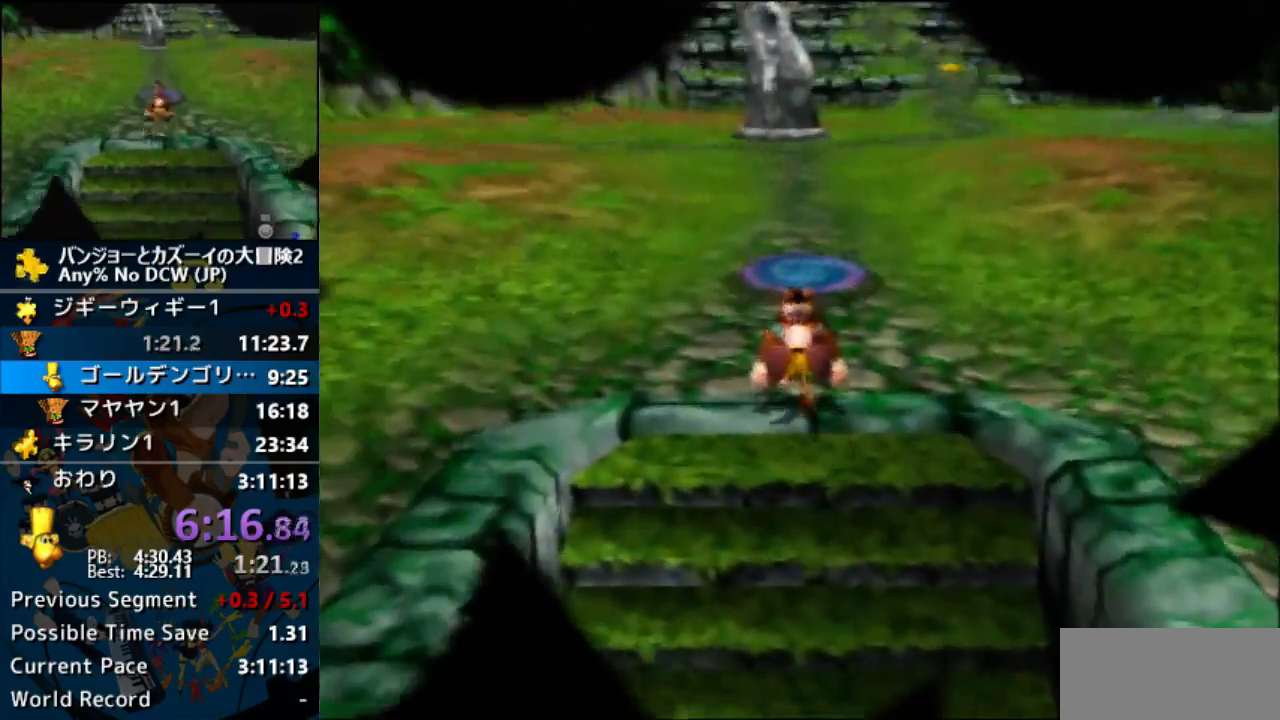
{"buttons": ["A"], "left_stick": "center"}
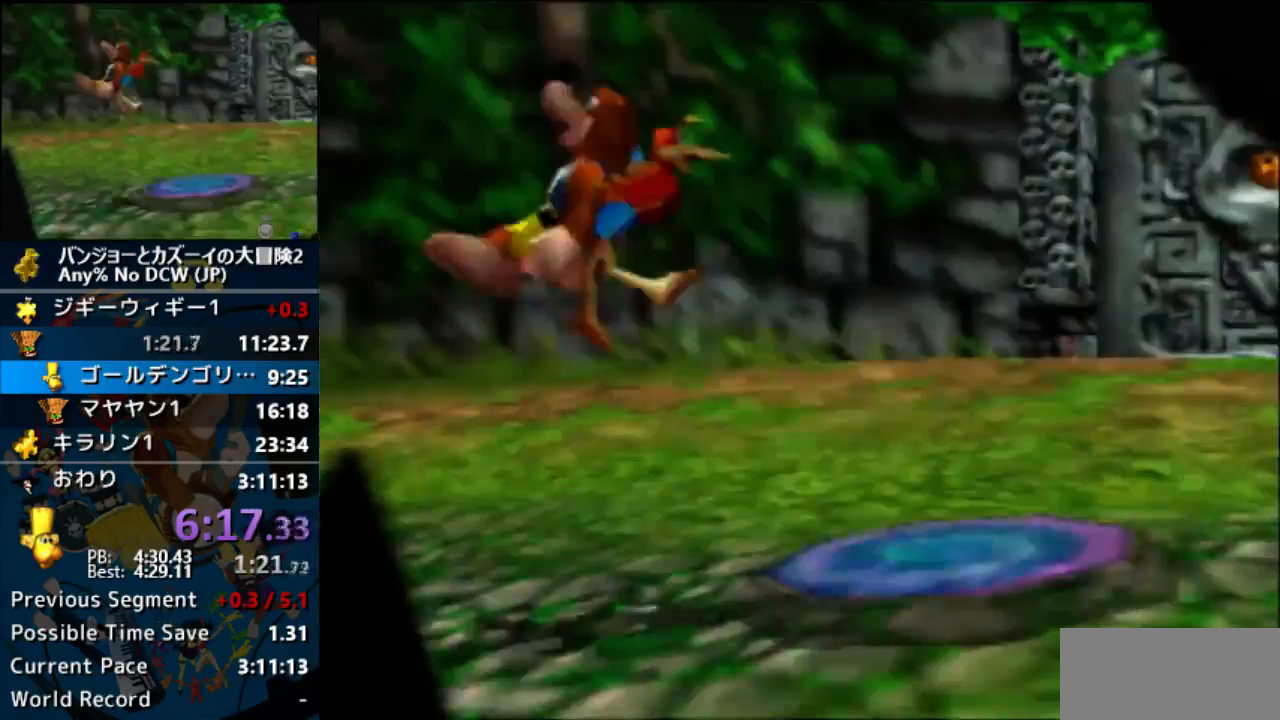
{"buttons": ["A"], "left_stick": "center", "events": []}
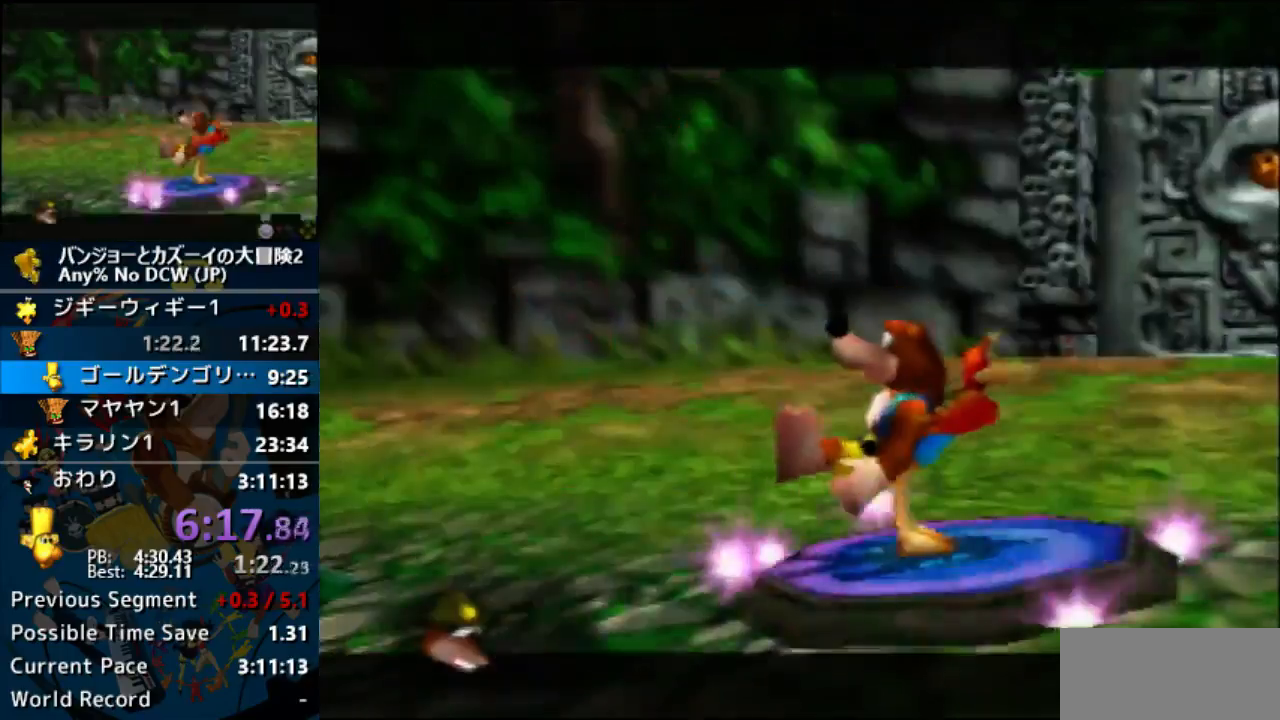
{"buttons": ["A"], "left_stick": "center", "events": []}